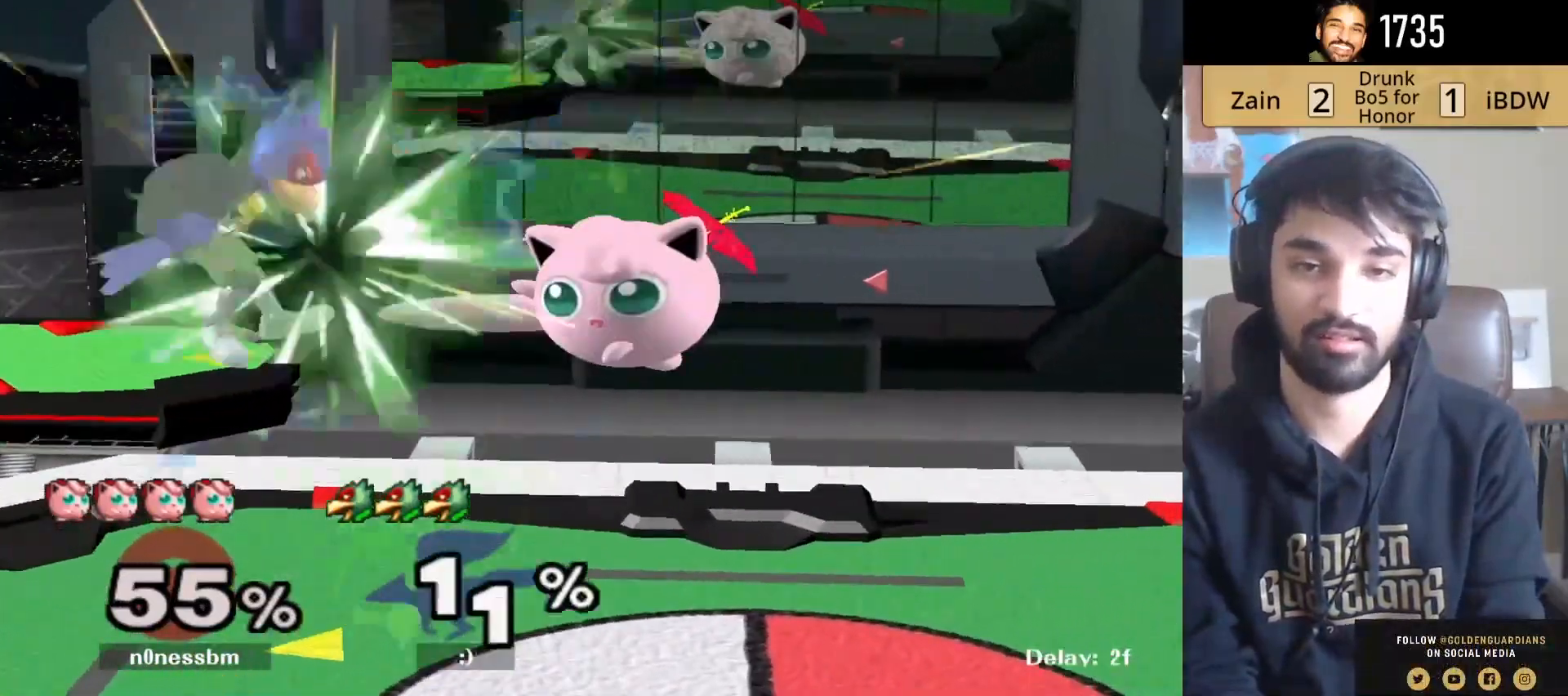
Gameplay with a controller (Nintendo layout); each line is a JSON object with the inputs held at the frame after it. "events" lists button and stick changes between this image and that frame as [ms after this image, input, new state], when the widget could be followed in between. Not read: L3 R3.
{"buttons": [], "left_stick": "up-right", "right_stick": "center", "events": [[217, "left_stick", "left"], [367, "left_stick", "up-left"], [400, "right_stick", "up-left"], [483, "left_stick", "up-right"], [483, "right_stick", "center"]]}
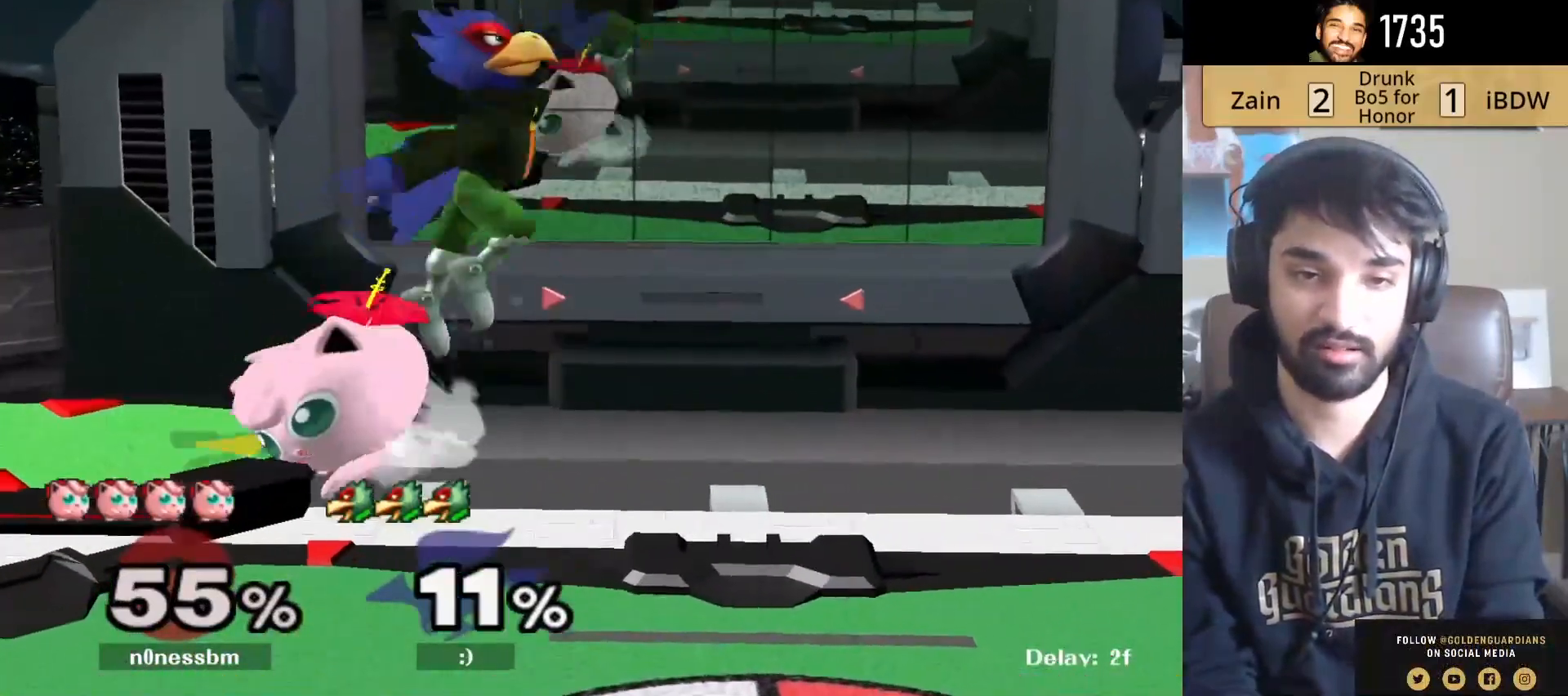
{"buttons": [], "left_stick": "down", "right_stick": "center", "events": [[133, "left_stick", "down-right"], [250, "R1", "down"], [333, "left_stick", "down"], [350, "R1", "up"]]}
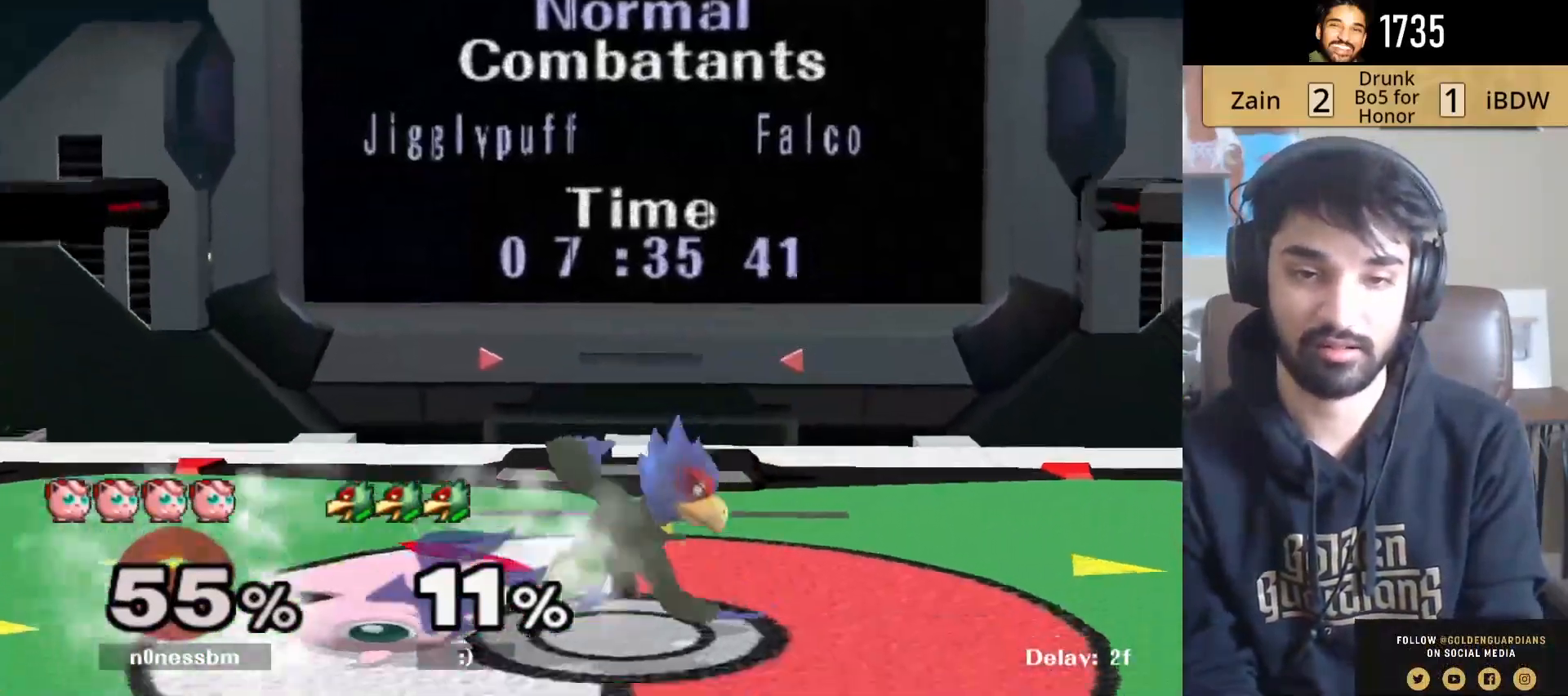
{"buttons": ["Y"], "left_stick": "center", "right_stick": "center", "events": [[267, "Y", "down"], [283, "Z", "down"], [433, "Z", "up"], [483, "left_stick", "center"]]}
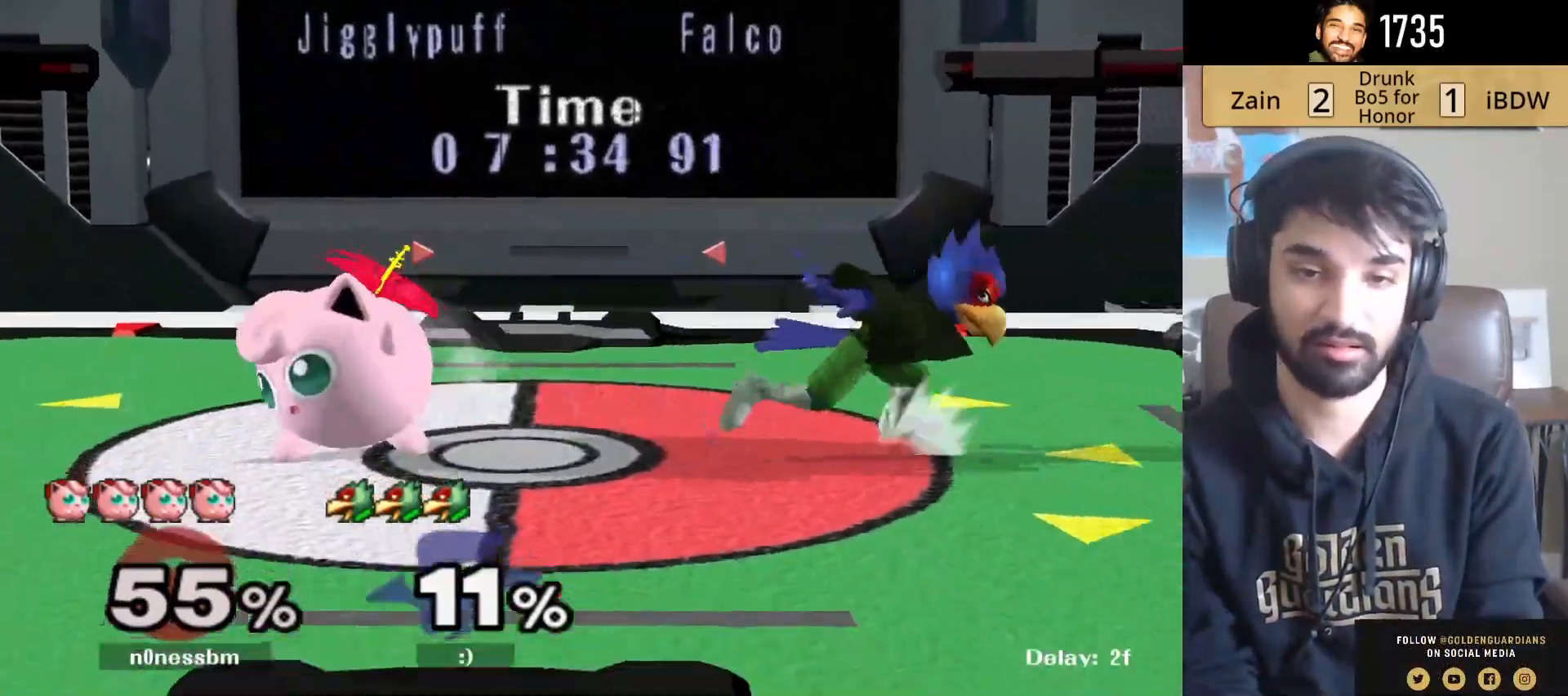
{"buttons": [], "left_stick": "down", "right_stick": "center", "events": [[17, "Y", "up"], [67, "left_stick", "up"], [117, "left_stick", "center"], [167, "left_stick", "down"]]}
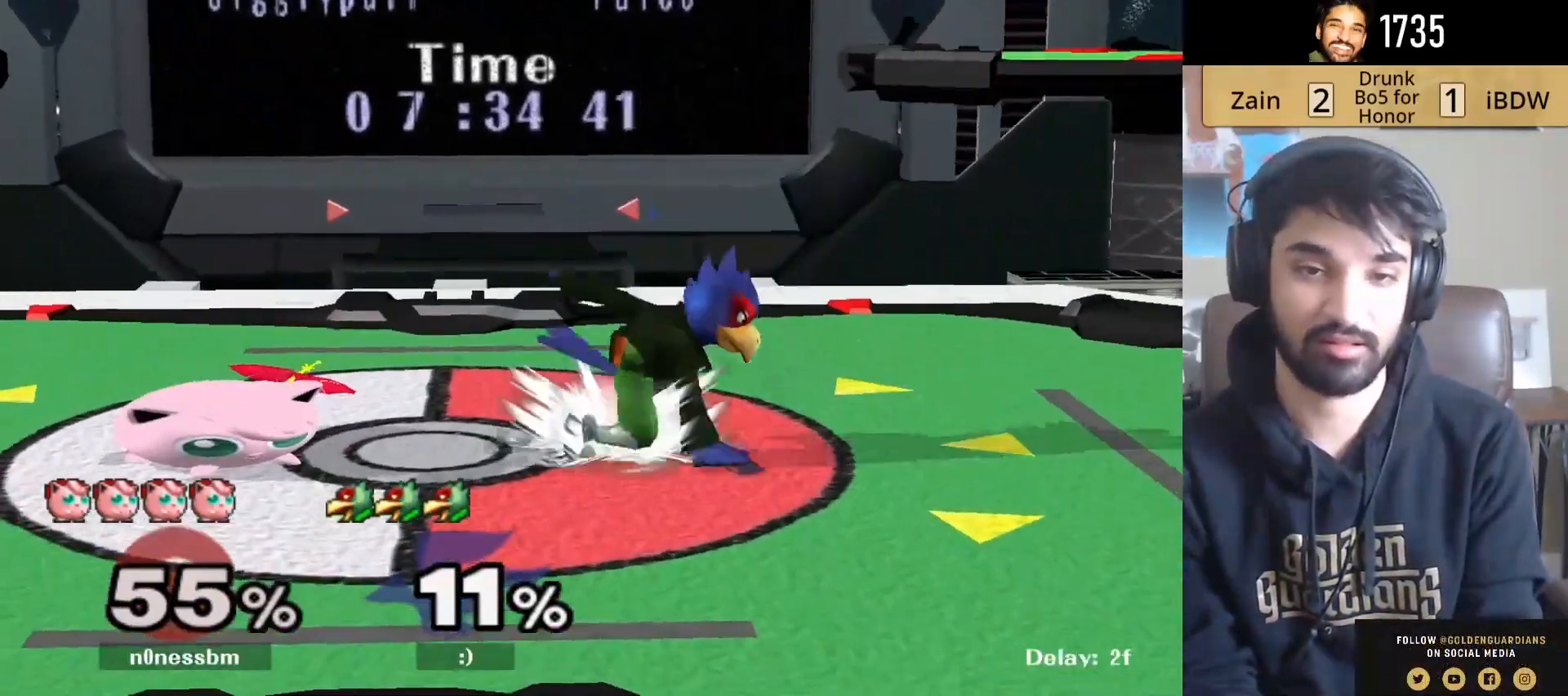
{"buttons": ["R1"], "left_stick": "down", "right_stick": "center", "events": [[417, "R1", "down"]]}
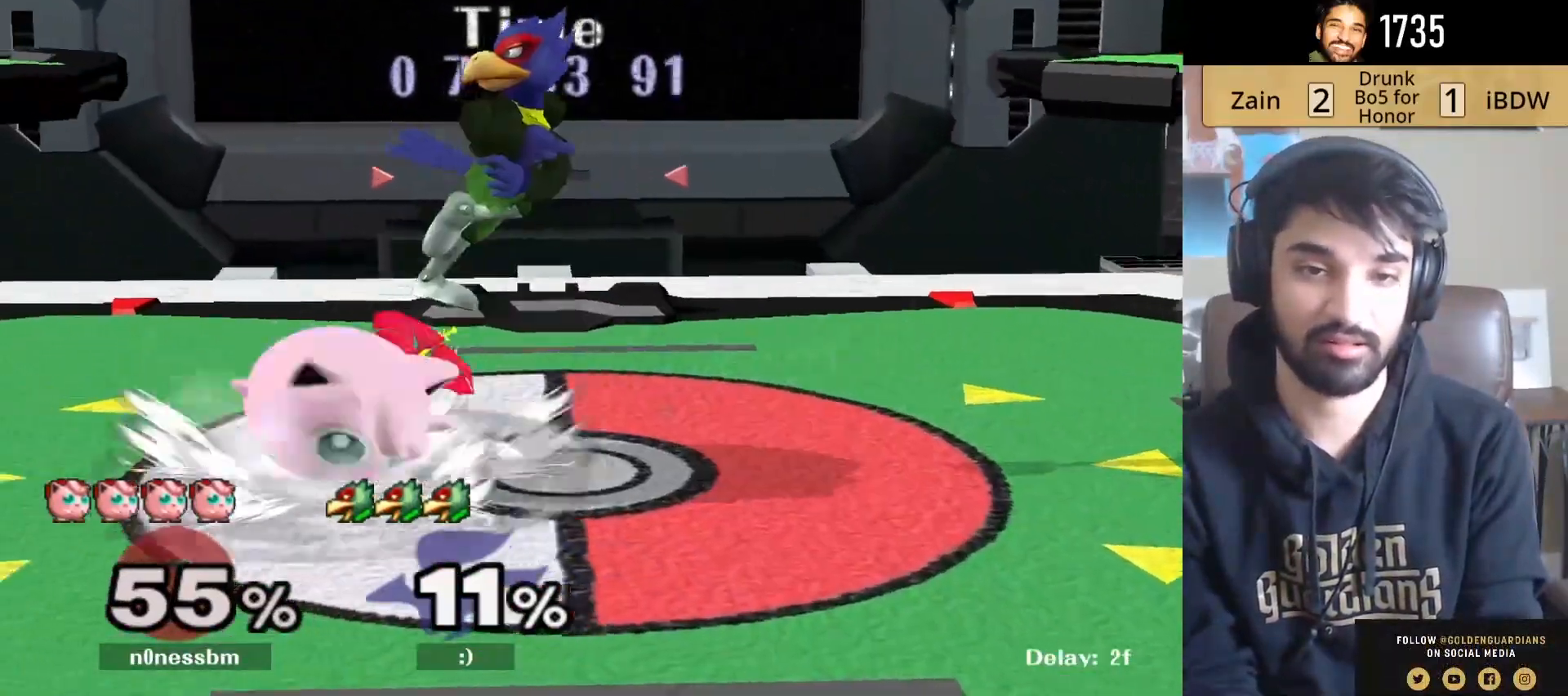
{"buttons": ["A"], "left_stick": "up", "right_stick": "center", "events": [[17, "R1", "up"], [167, "Y", "down"], [200, "Z", "down"], [217, "left_stick", "center"], [300, "Z", "up"], [333, "Y", "up"], [383, "left_stick", "up"], [467, "A", "down"]]}
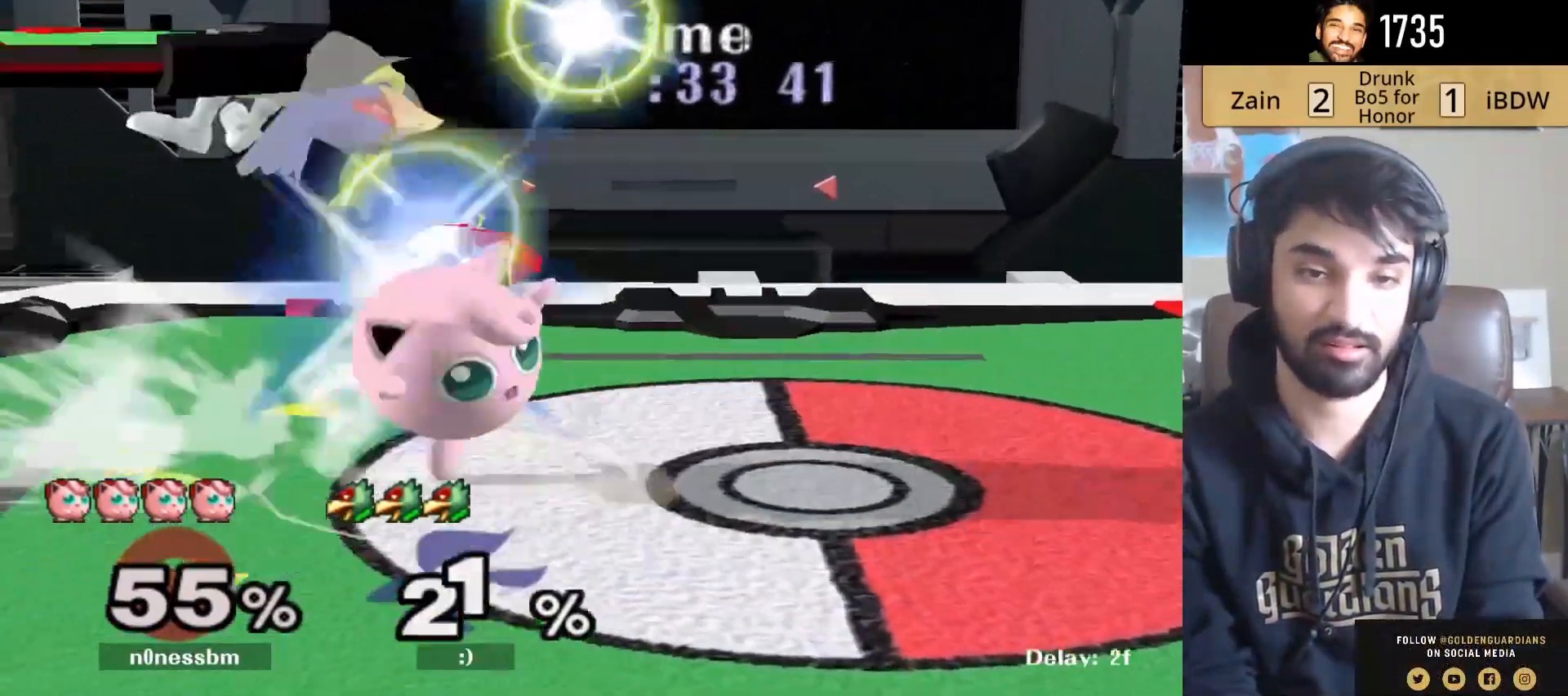
{"buttons": [], "left_stick": "left", "right_stick": "center", "events": [[17, "left_stick", "center"], [33, "A", "up"], [83, "A", "down"], [217, "A", "up"], [433, "left_stick", "left"]]}
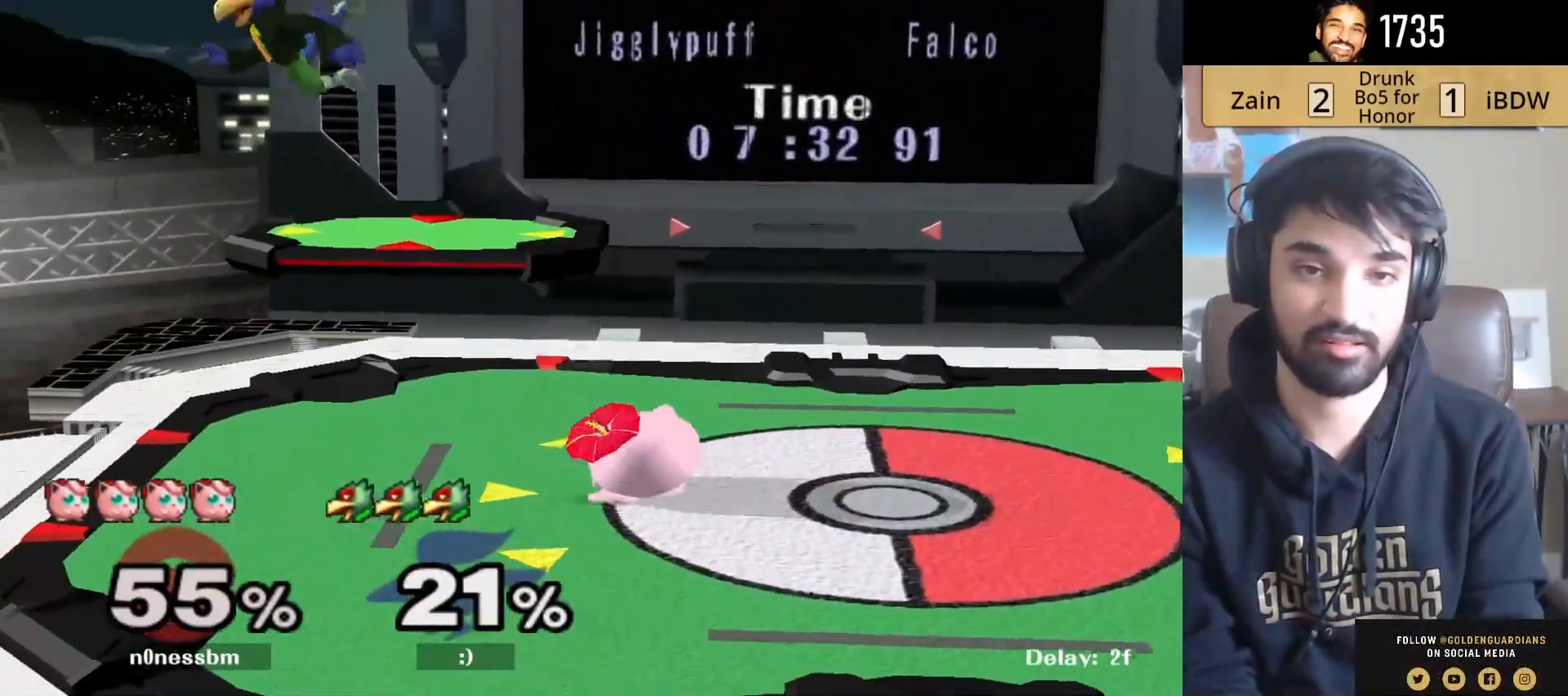
{"buttons": [], "left_stick": "right", "right_stick": "center", "events": [[50, "Y", "down"], [317, "Y", "up"], [333, "left_stick", "right"]]}
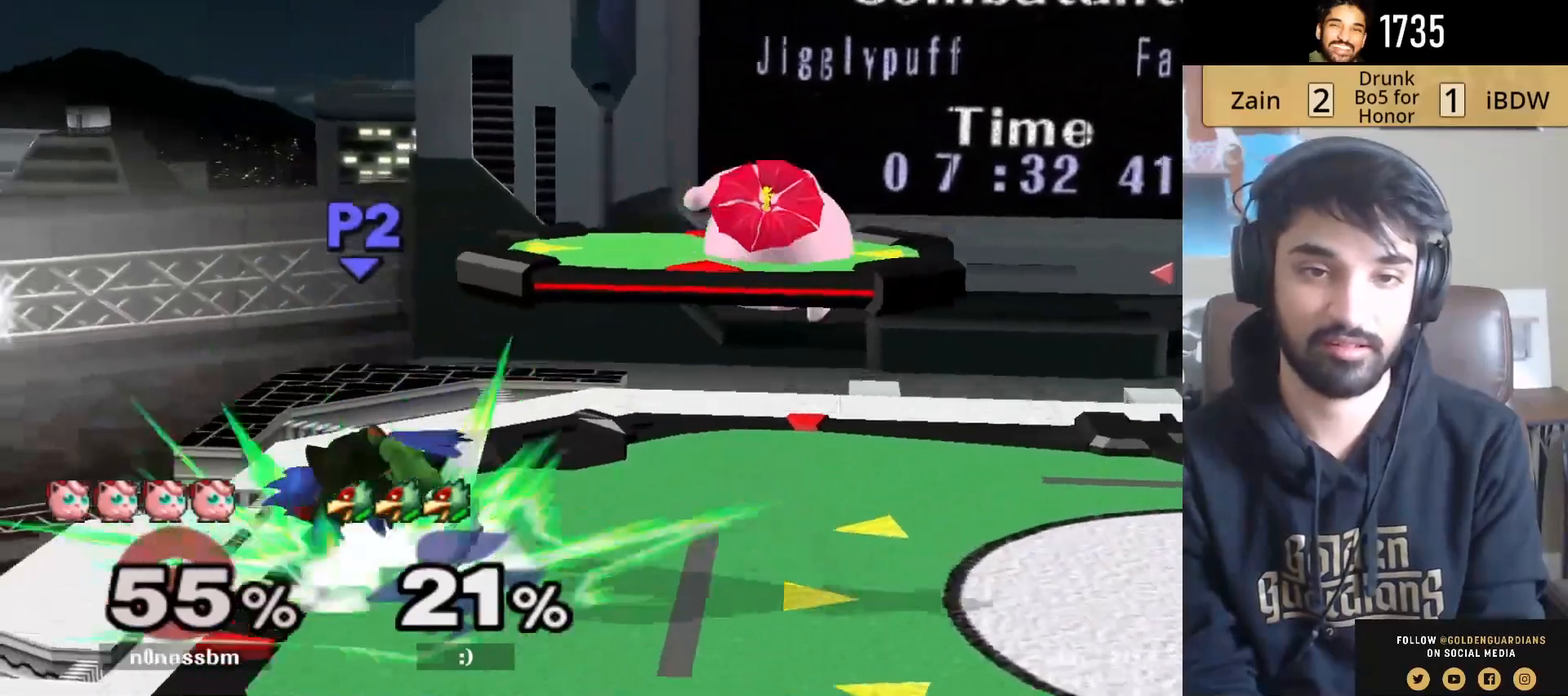
{"buttons": [], "left_stick": "right", "right_stick": "center", "events": [[33, "left_stick", "up-left"], [133, "left_stick", "down"], [317, "left_stick", "center"], [433, "left_stick", "right"]]}
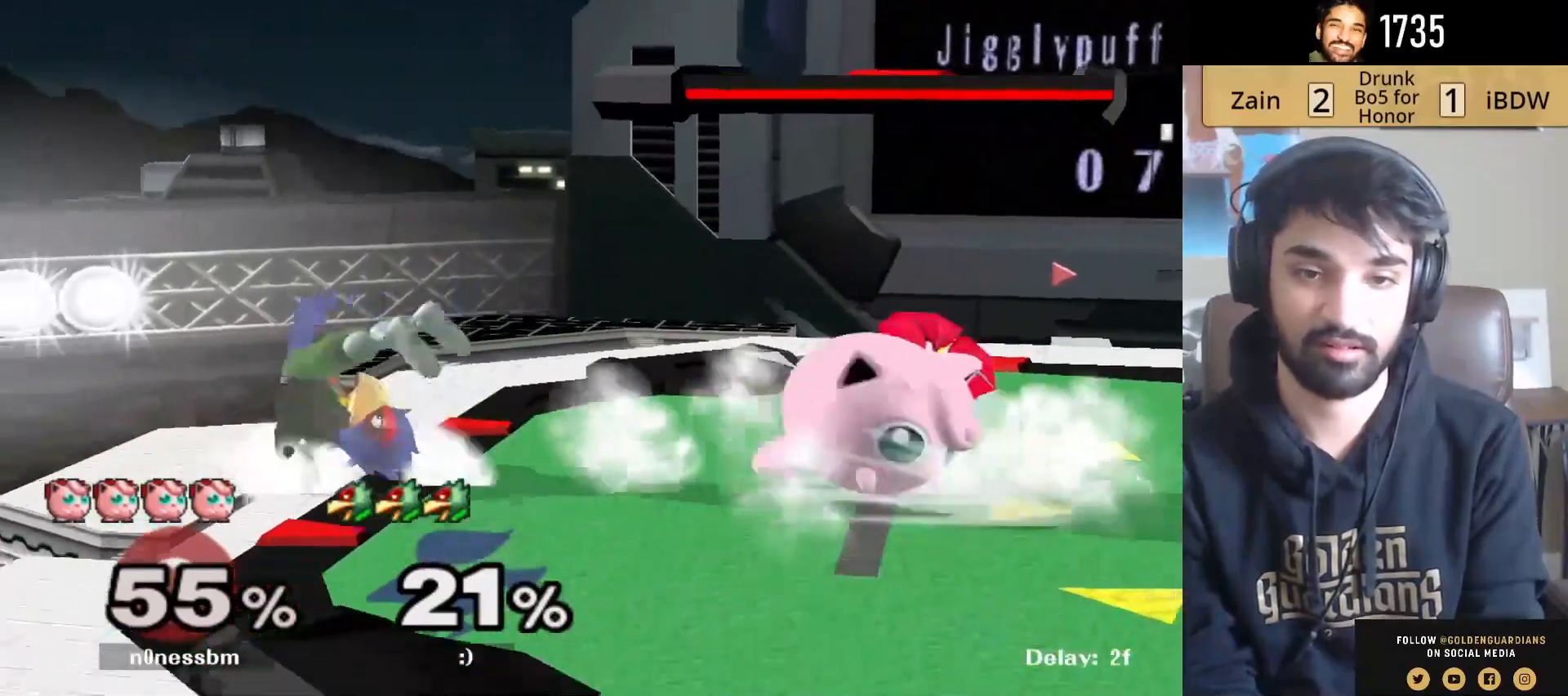
{"buttons": [], "left_stick": "left", "right_stick": "center", "events": [[67, "left_stick", "center"], [200, "Y", "down"], [200, "left_stick", "left"], [267, "Y", "up"]]}
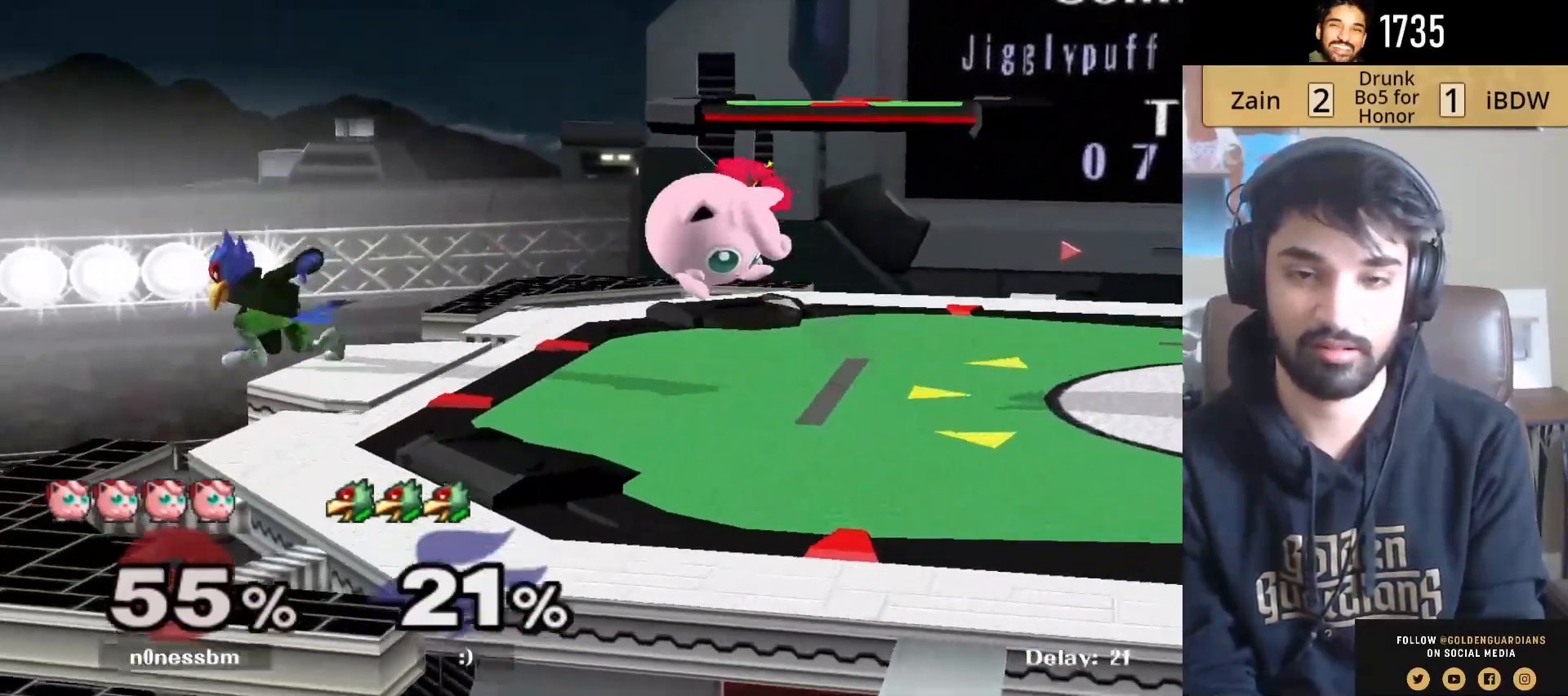
{"buttons": [], "left_stick": "down", "right_stick": "center", "events": [[50, "A", "down"], [133, "A", "up"], [250, "left_stick", "down-right"], [283, "R1", "down"], [400, "R1", "up"], [417, "left_stick", "down"]]}
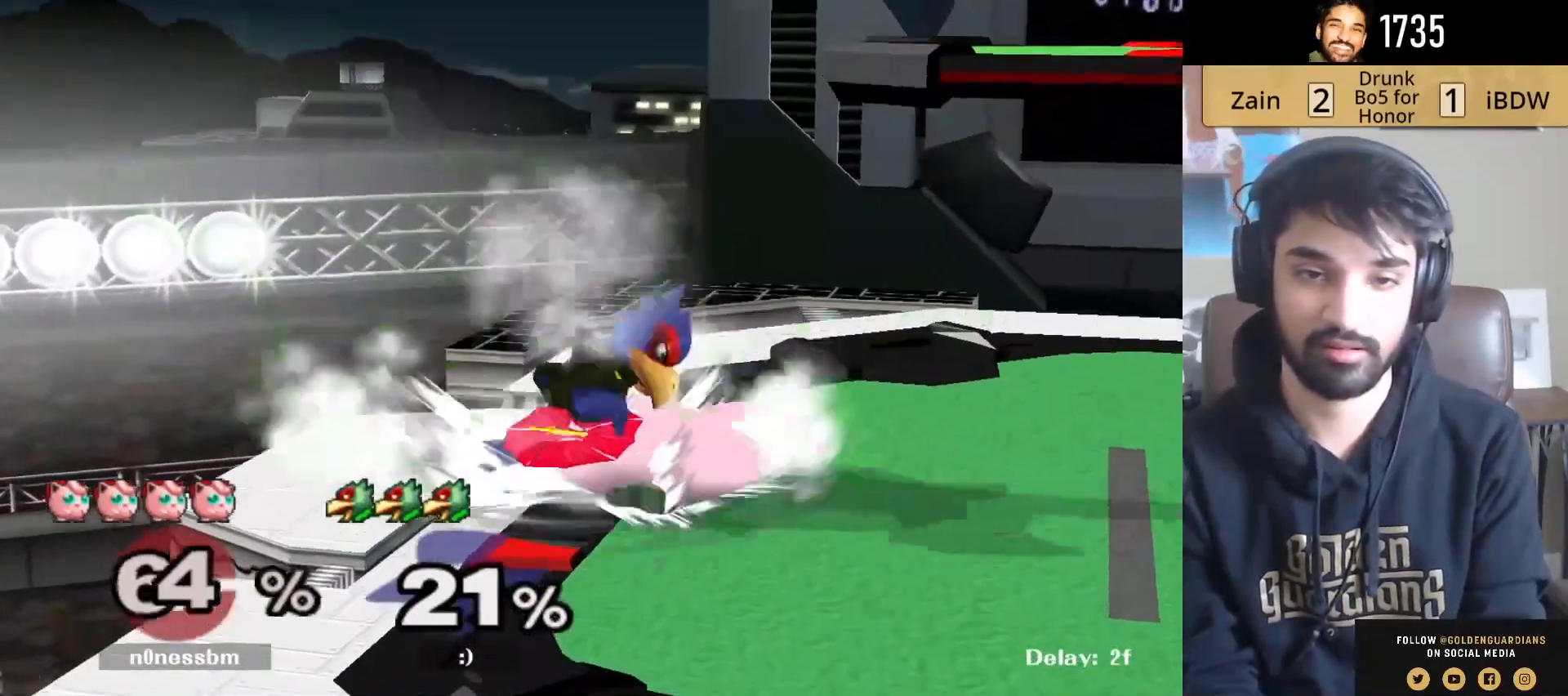
{"buttons": [], "left_stick": "down", "right_stick": "center", "events": [[83, "B", "down"], [167, "B", "up"], [250, "B", "down"], [350, "B", "up"]]}
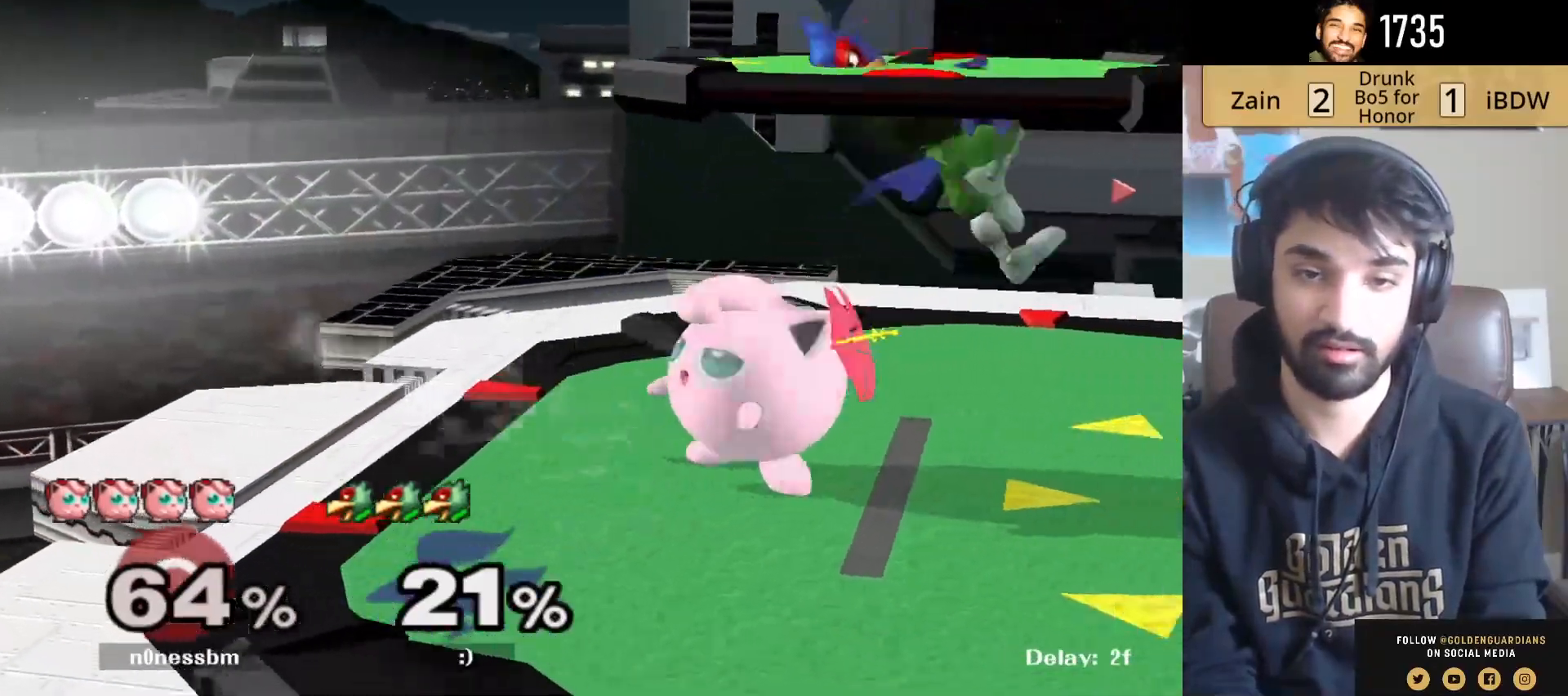
{"buttons": [], "left_stick": "left", "right_stick": "center", "events": [[133, "left_stick", "center"], [250, "left_stick", "left"]]}
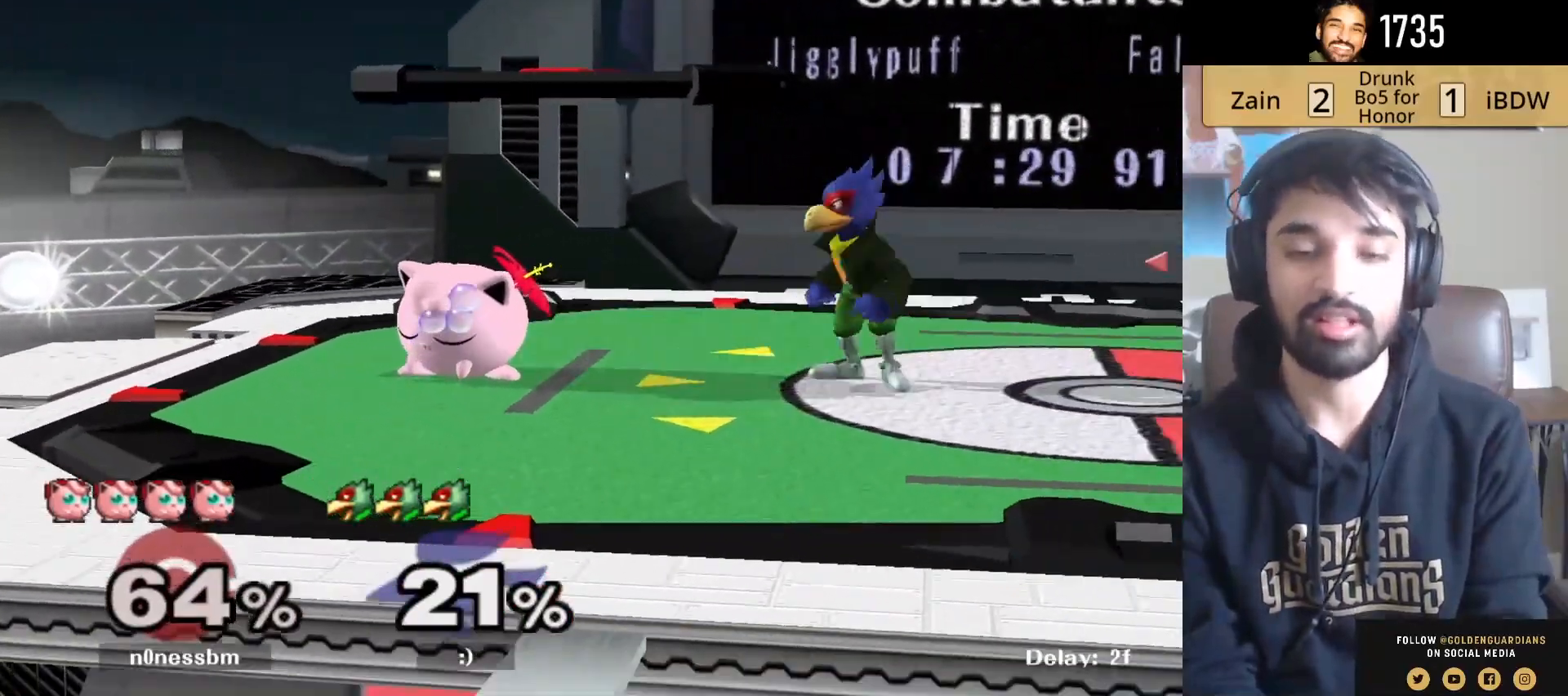
{"buttons": [], "left_stick": "center", "right_stick": "center", "events": [[450, "left_stick", "center"]]}
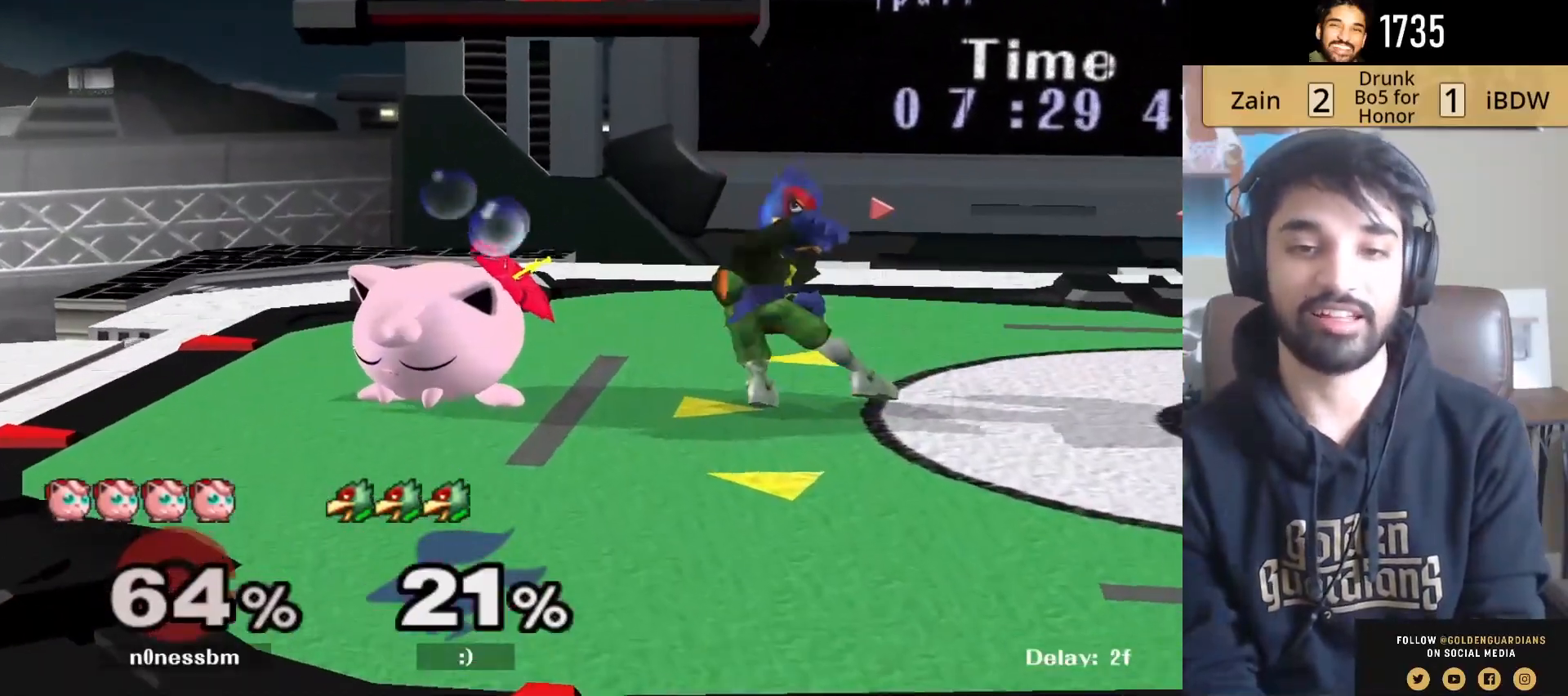
{"buttons": [], "left_stick": "up-right", "right_stick": "center", "events": [[17, "left_stick", "right"], [233, "left_stick", "up-right"]]}
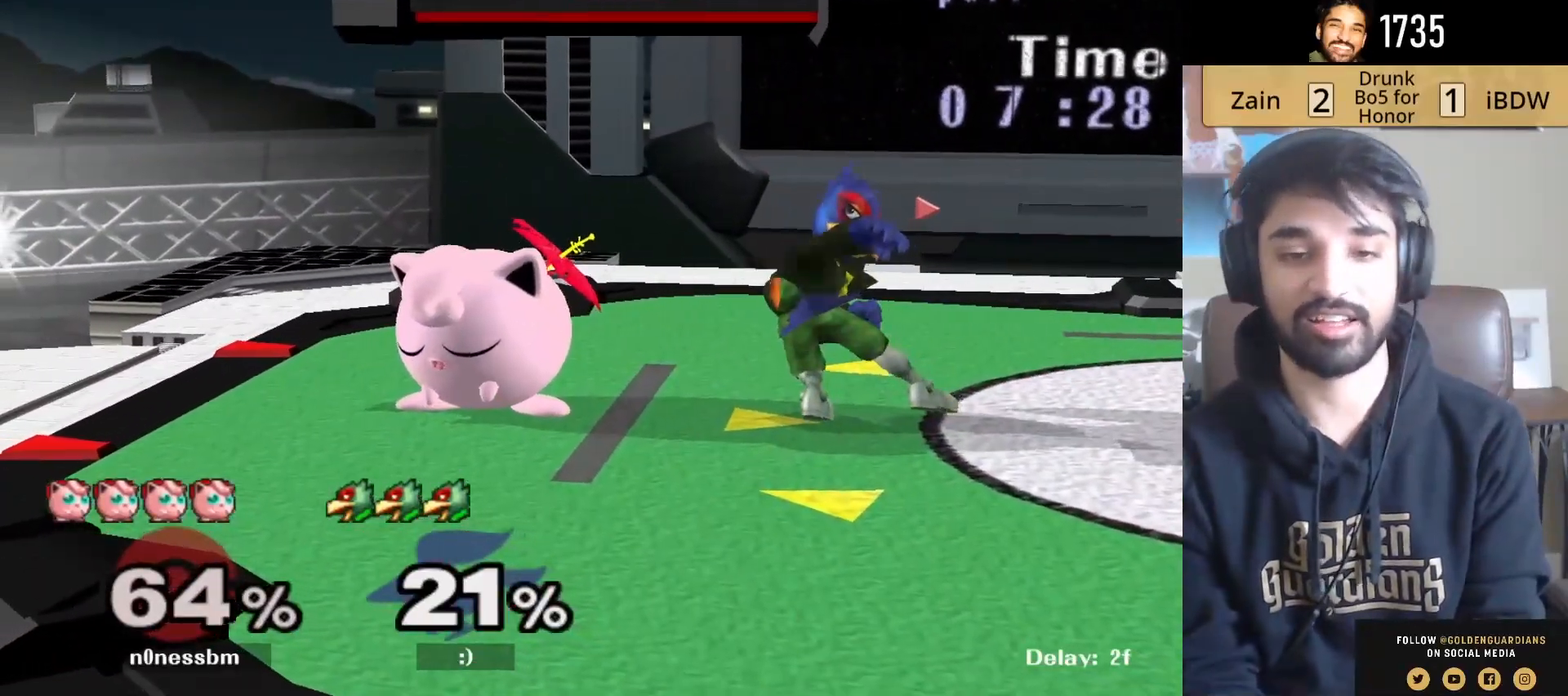
{"buttons": [], "left_stick": "up-right", "right_stick": "down", "events": [[450, "right_stick", "down"]]}
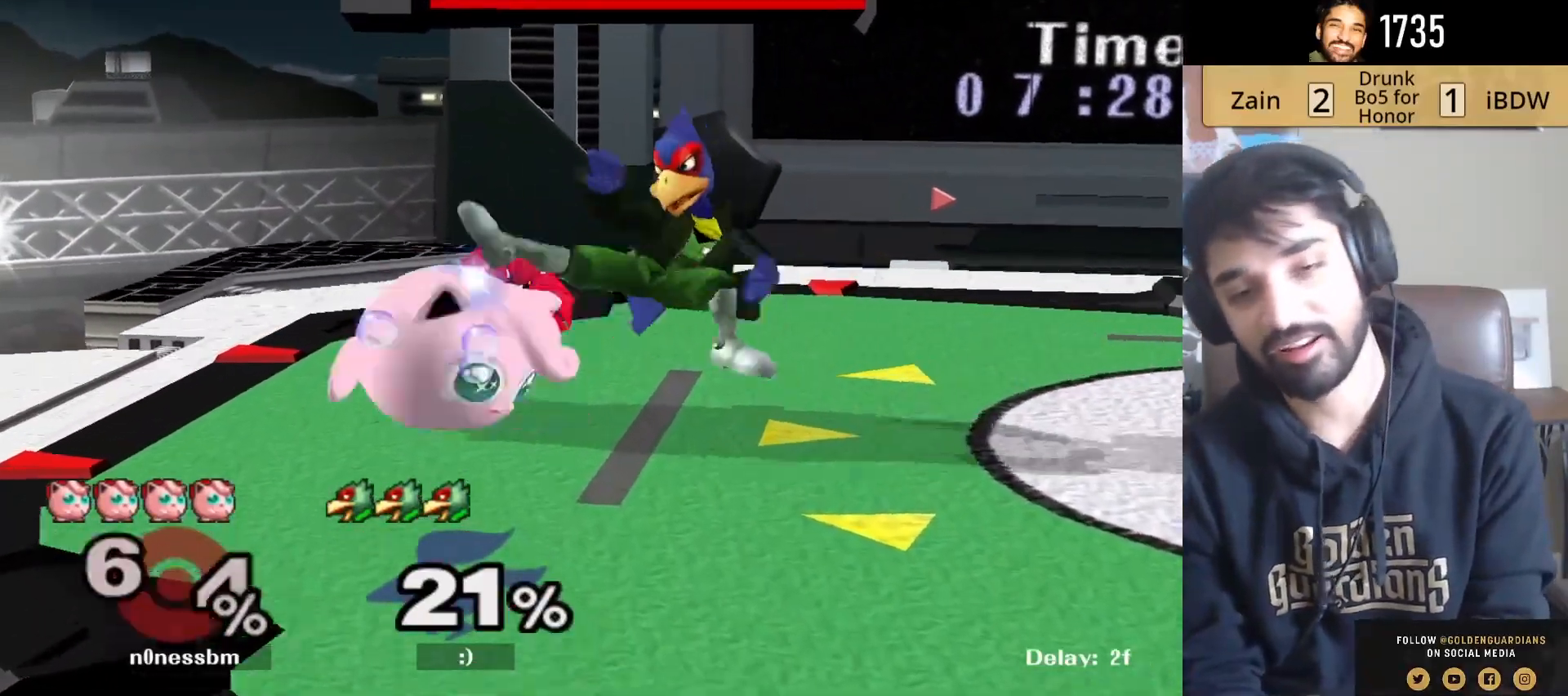
{"buttons": ["L1"], "left_stick": "right", "right_stick": "down", "events": [[100, "left_stick", "right"], [300, "L1", "down"]]}
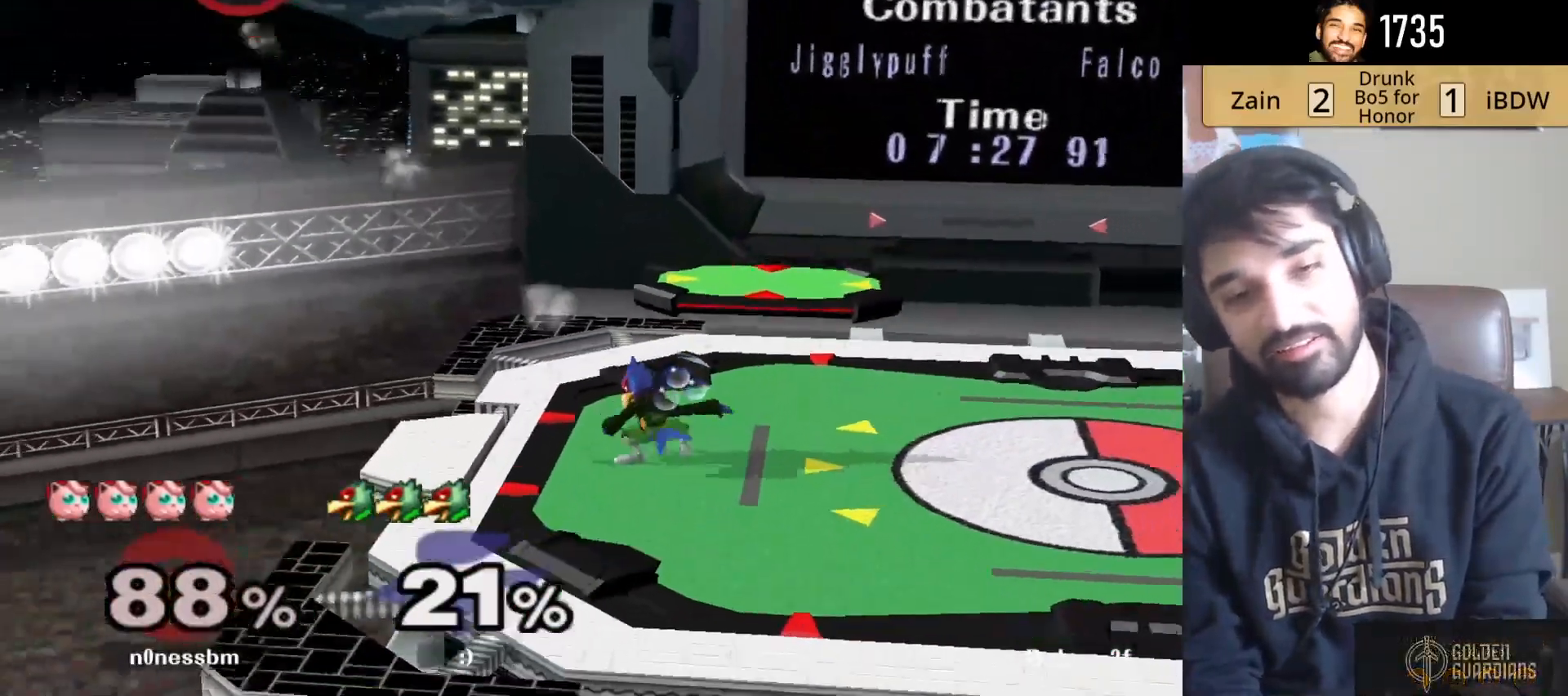
{"buttons": ["L1"], "left_stick": "right", "right_stick": "center", "events": [[250, "right_stick", "down-left"], [350, "right_stick", "center"]]}
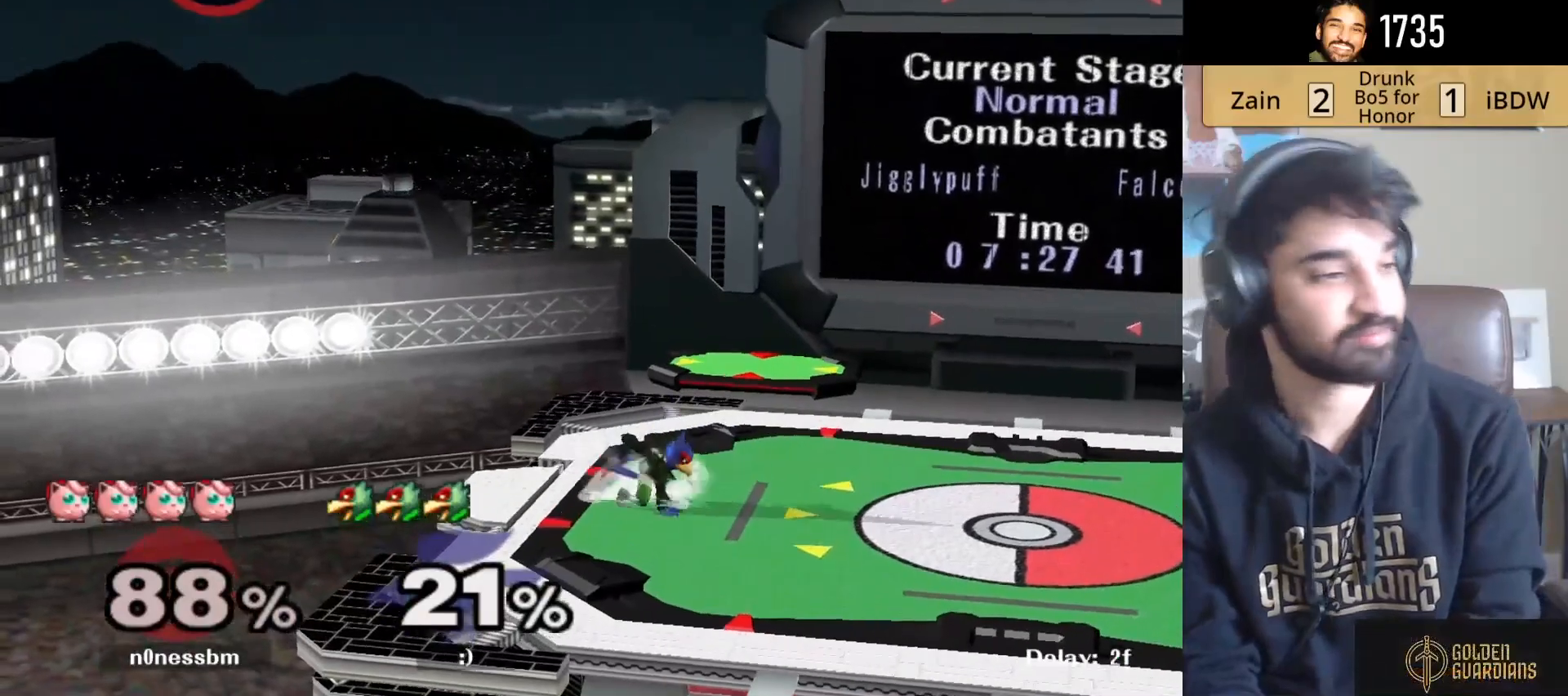
{"buttons": [], "left_stick": "center", "right_stick": "center", "events": [[433, "left_stick", "center"], [500, "L1", "up"]]}
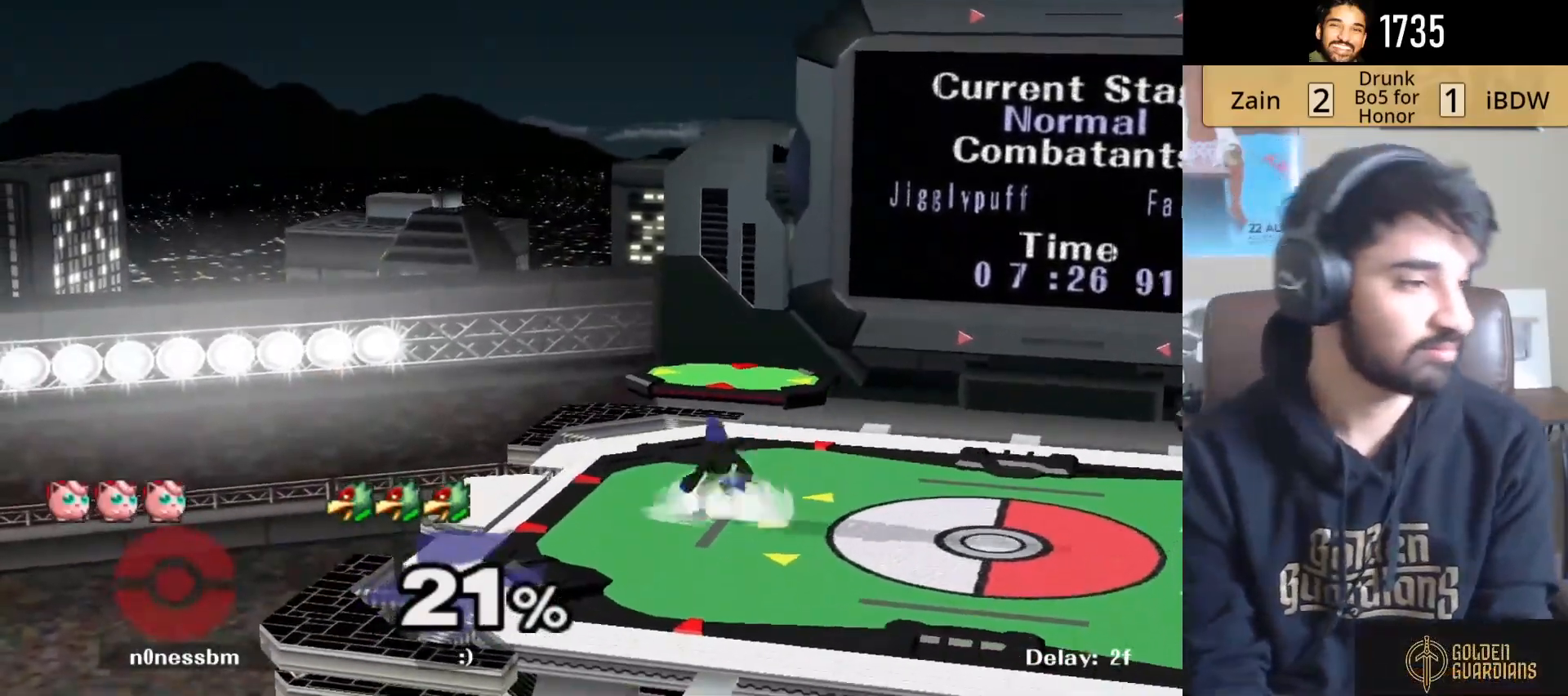
{"buttons": [], "left_stick": "center", "right_stick": "center", "events": []}
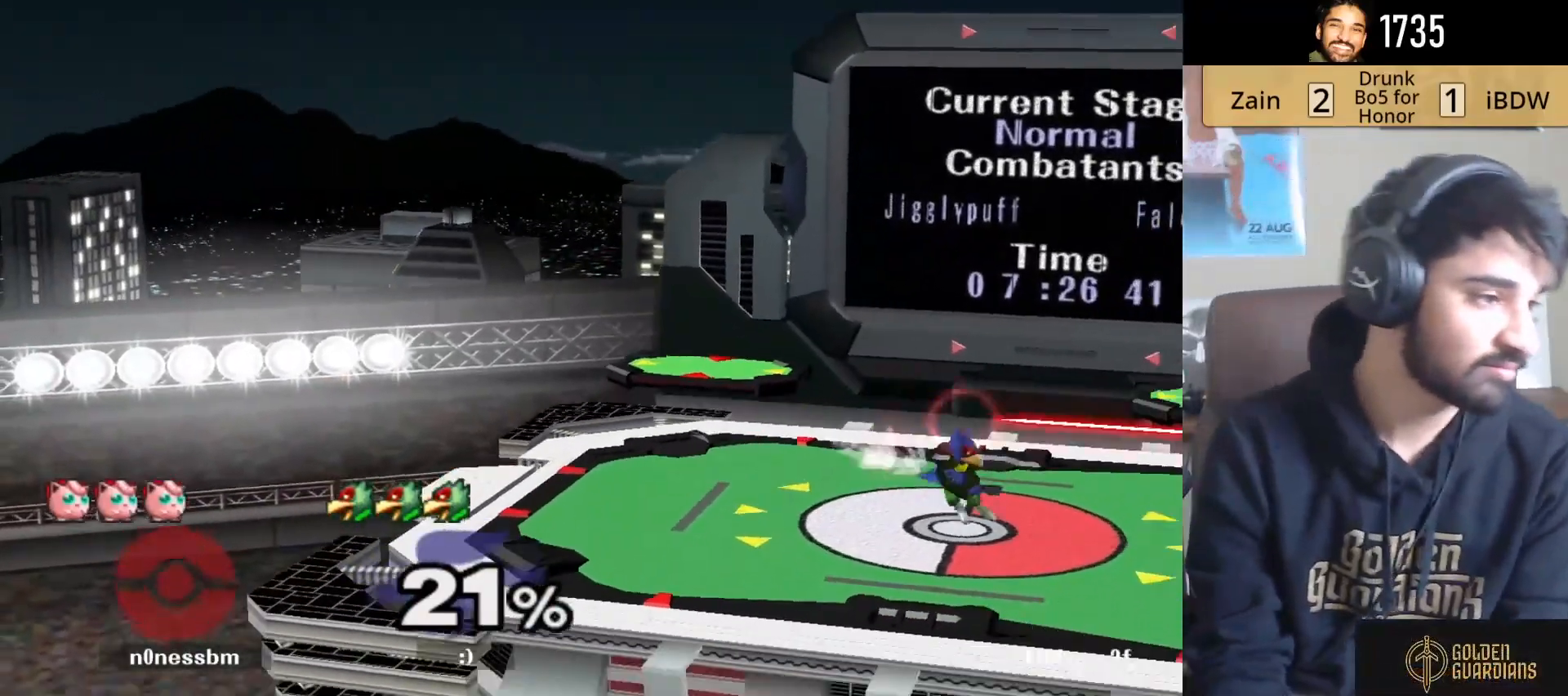
{"buttons": [], "left_stick": "down-right", "right_stick": "up-left", "events": [[200, "left_stick", "left"], [333, "left_stick", "down"], [450, "right_stick", "up-left"], [467, "left_stick", "down-right"]]}
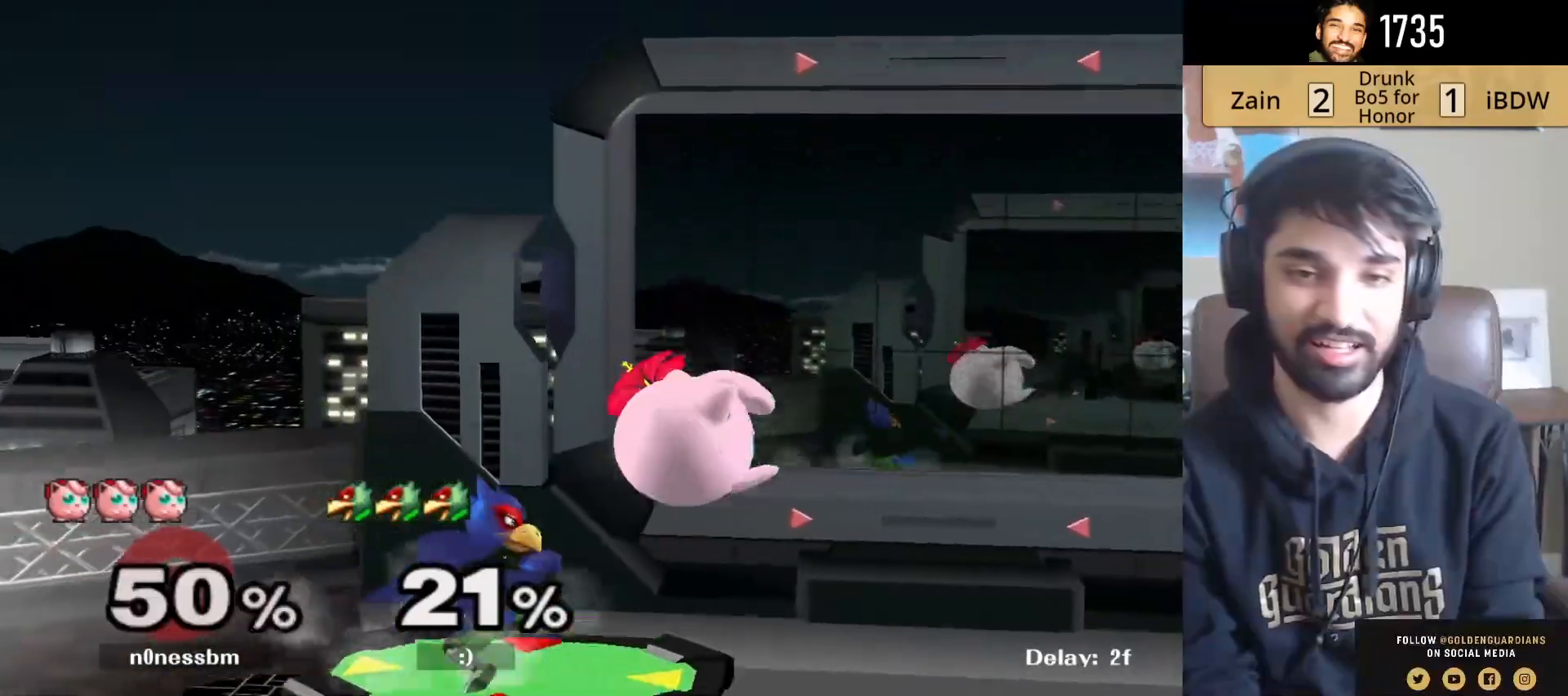
{"buttons": ["R1"], "left_stick": "down-right", "right_stick": "center", "events": [[50, "right_stick", "center"], [67, "left_stick", "right"], [300, "left_stick", "down-right"], [417, "R1", "down"]]}
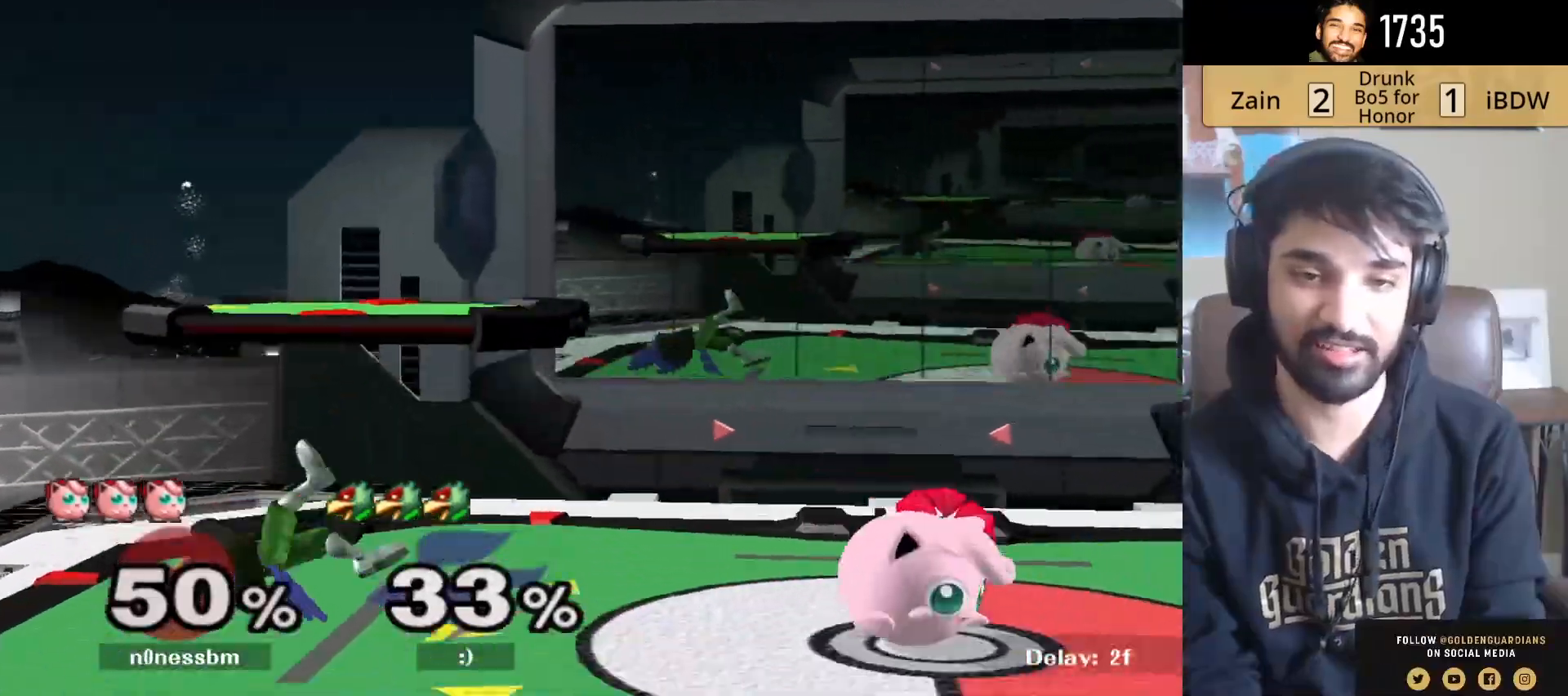
{"buttons": ["Y"], "left_stick": "left", "right_stick": "center", "events": [[33, "R1", "up"], [67, "left_stick", "center"], [217, "Y", "down"], [267, "left_stick", "right"], [483, "left_stick", "left"]]}
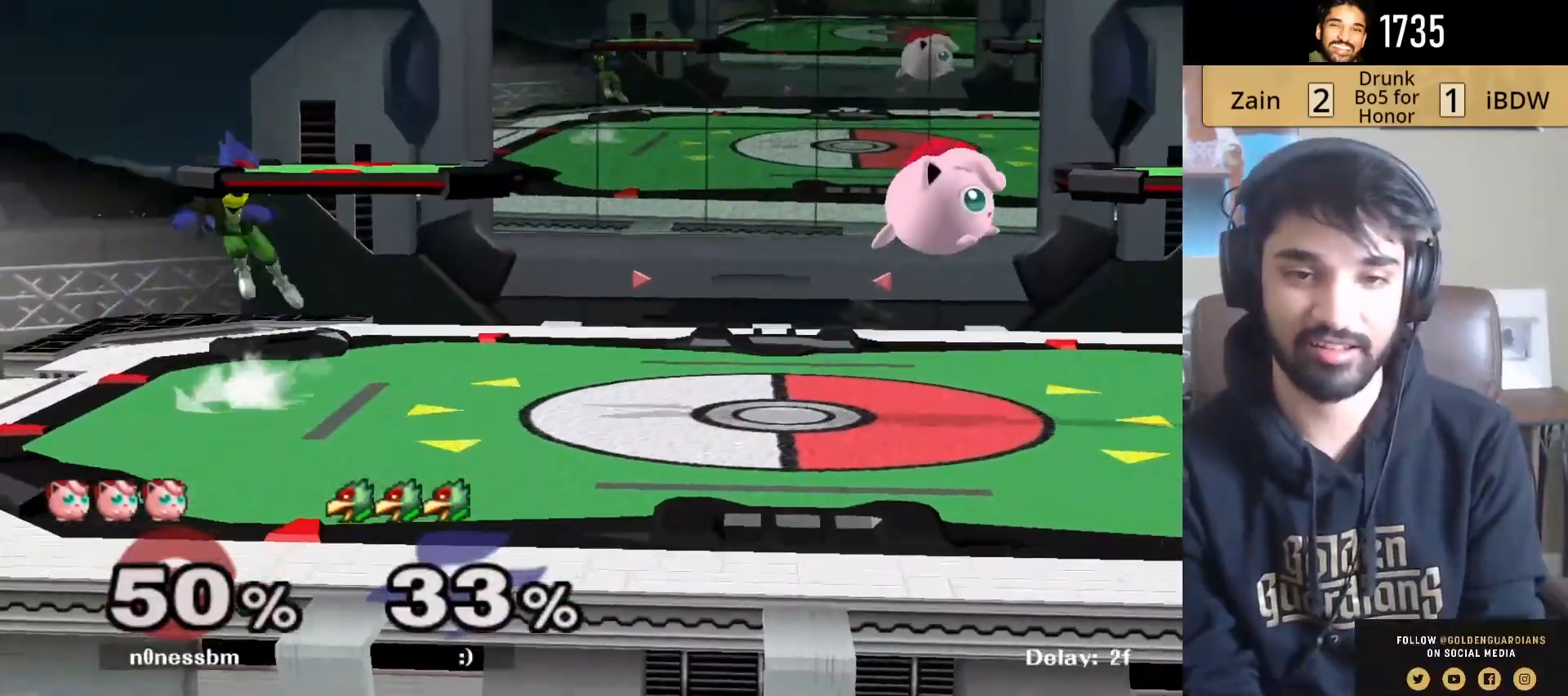
{"buttons": ["A"], "left_stick": "left", "right_stick": "center", "events": [[67, "Y", "up"], [433, "A", "down"]]}
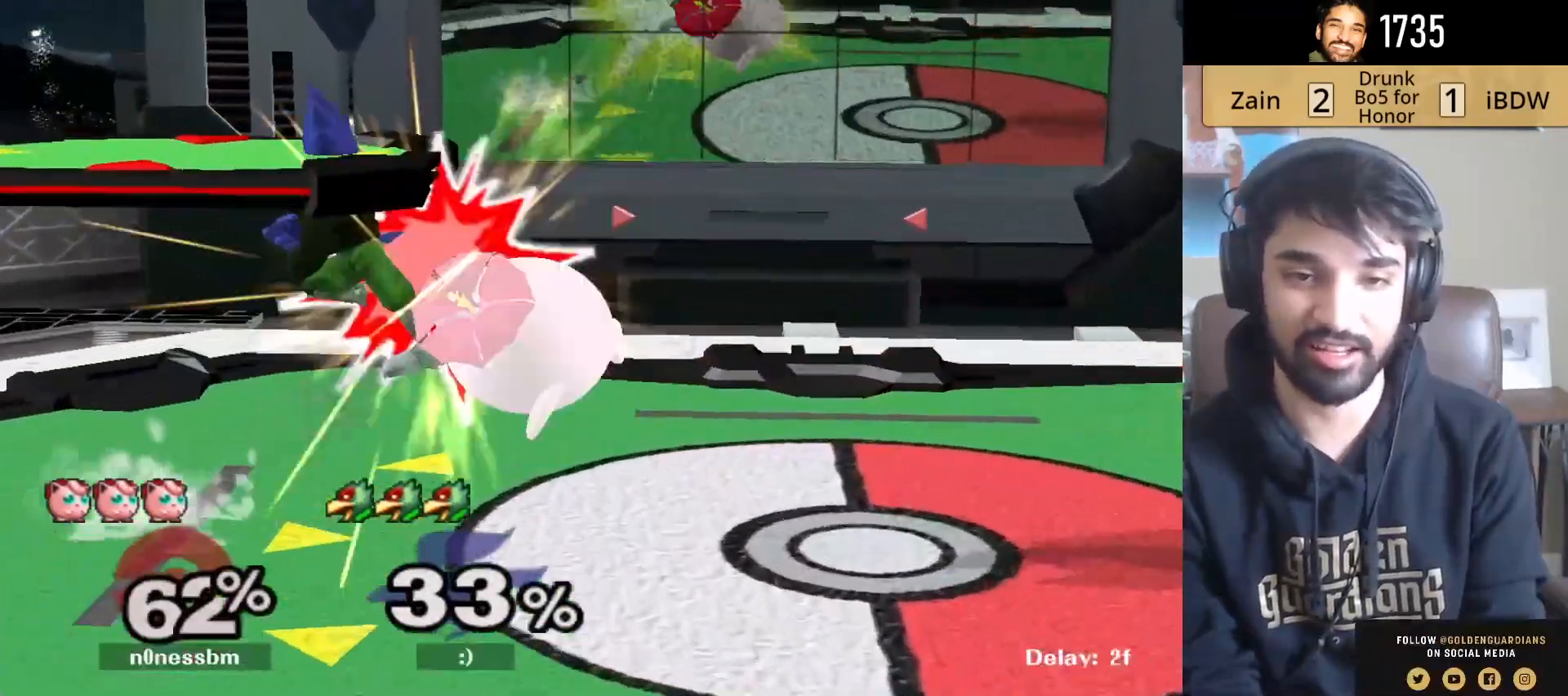
{"buttons": ["L1"], "left_stick": "center", "right_stick": "center", "events": [[67, "A", "up"], [150, "R1", "down"], [200, "left_stick", "down"], [300, "R1", "up"], [317, "L1", "down"], [350, "left_stick", "center"]]}
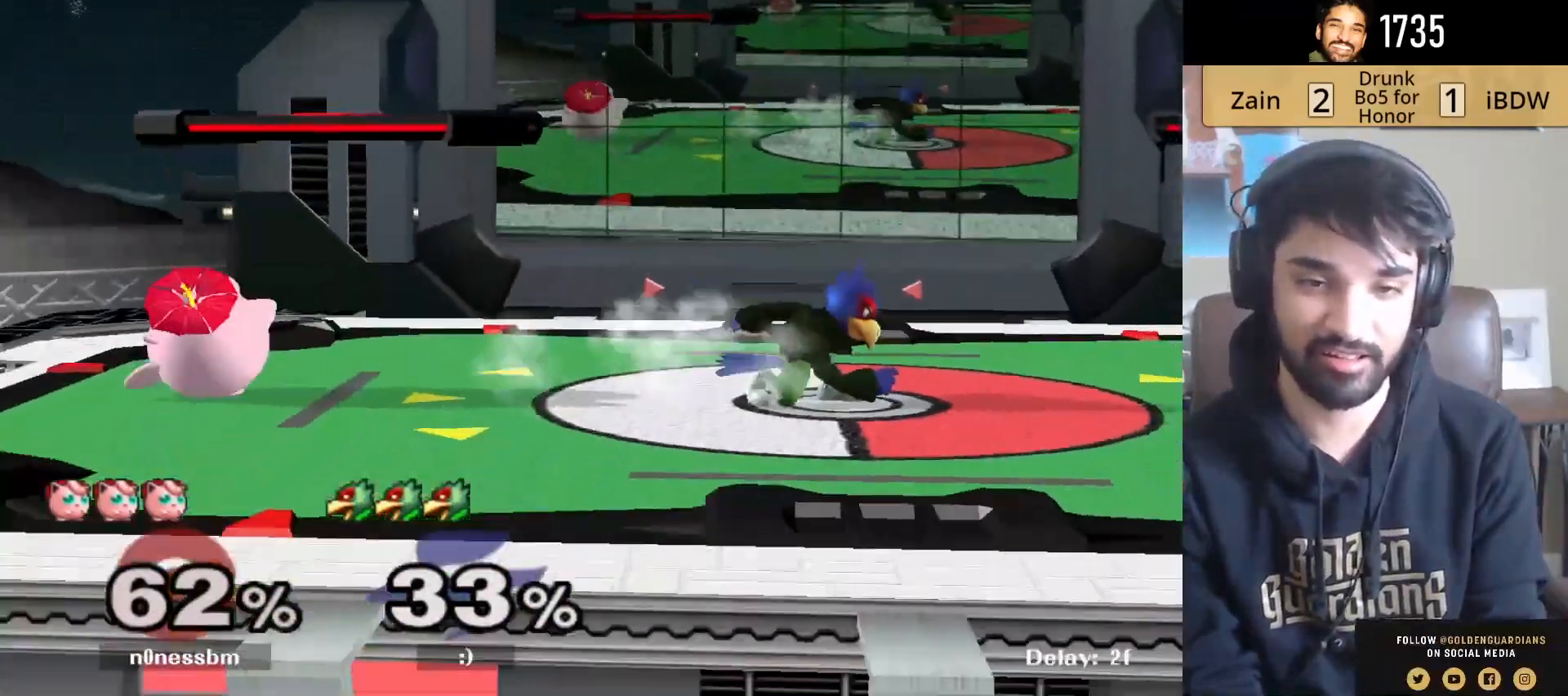
{"buttons": [], "left_stick": "down", "right_stick": "center", "events": [[50, "L1", "up"], [233, "left_stick", "right"], [483, "left_stick", "down"]]}